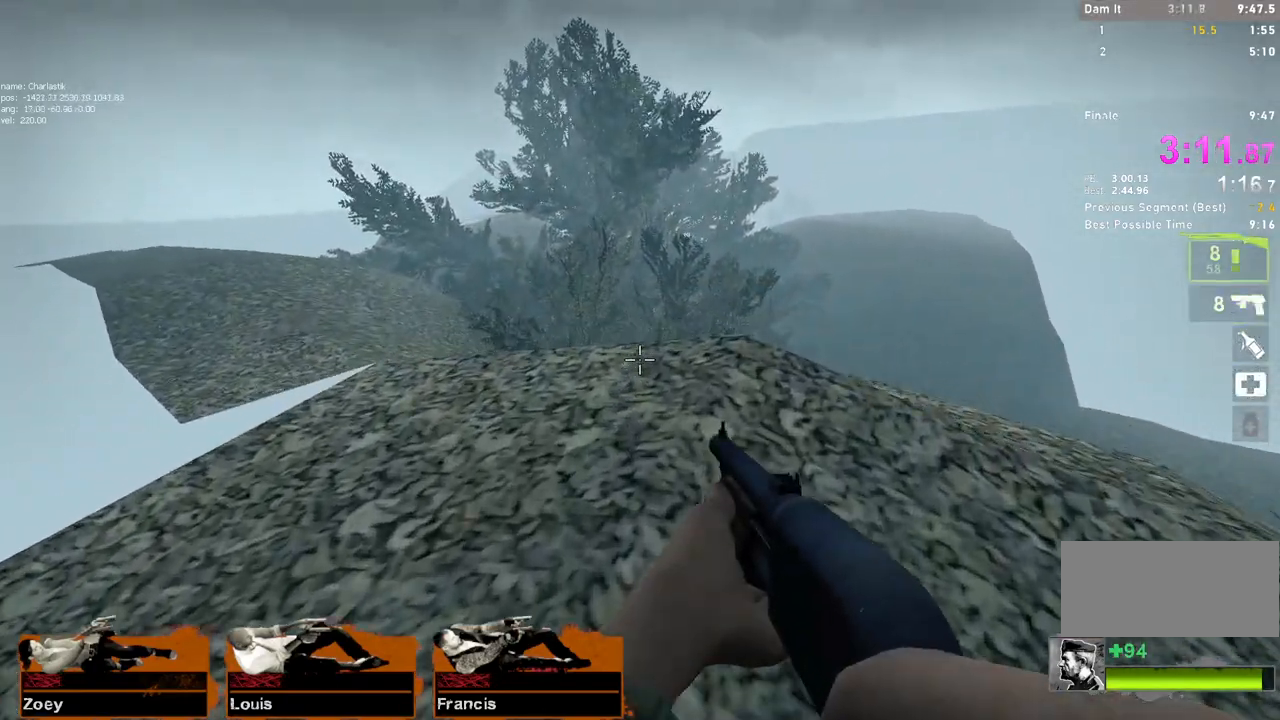
Gameplay with keyboard and mouse; each line is a JSON object with the keys and mouse buttons held at the frame after it. "events" lists presses ("down") and releases ("up") of "a", "ctrl", "d", "e", "f", "q", "r", "s", "shift", "space", "tab", "w", "mouse_left", "mouse_wheel" and "mouse_right" between this image and that frame as [ms after this image, input, new state], when the widget could be followed in between. "mouse_left", "mouse_wheel", "mouse_right" = the "left", "wheel", "right" buttons of the "mouse" list. No other keys are recorded. "wheel" means that the mouse wheel is clicked or scrolled. Mouse movement is not recorded.
{"keys": ["w"], "mouse": [], "events": [[50, "d", "down"], [183, "d", "up"], [317, "d", "down"], [433, "d", "up"]]}
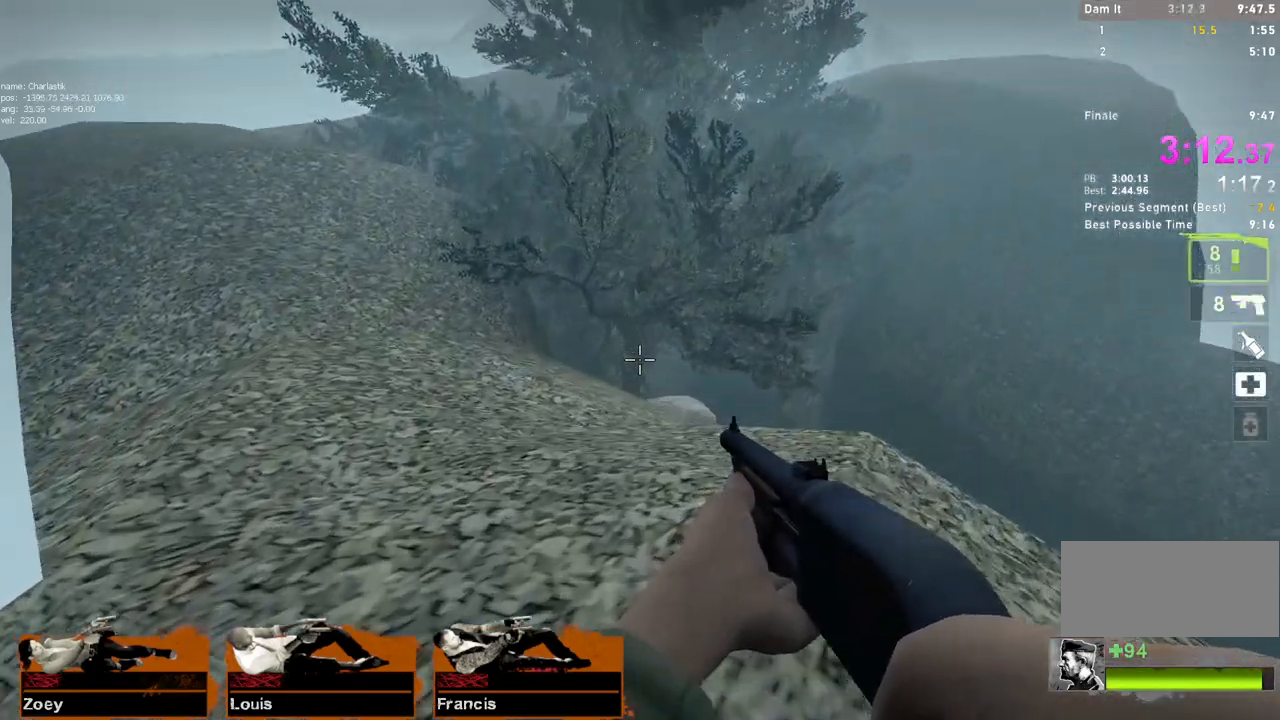
{"keys": ["w"], "mouse": [], "events": [[50, "d", "down"], [183, "d", "up"], [350, "a", "down"], [450, "a", "up"]]}
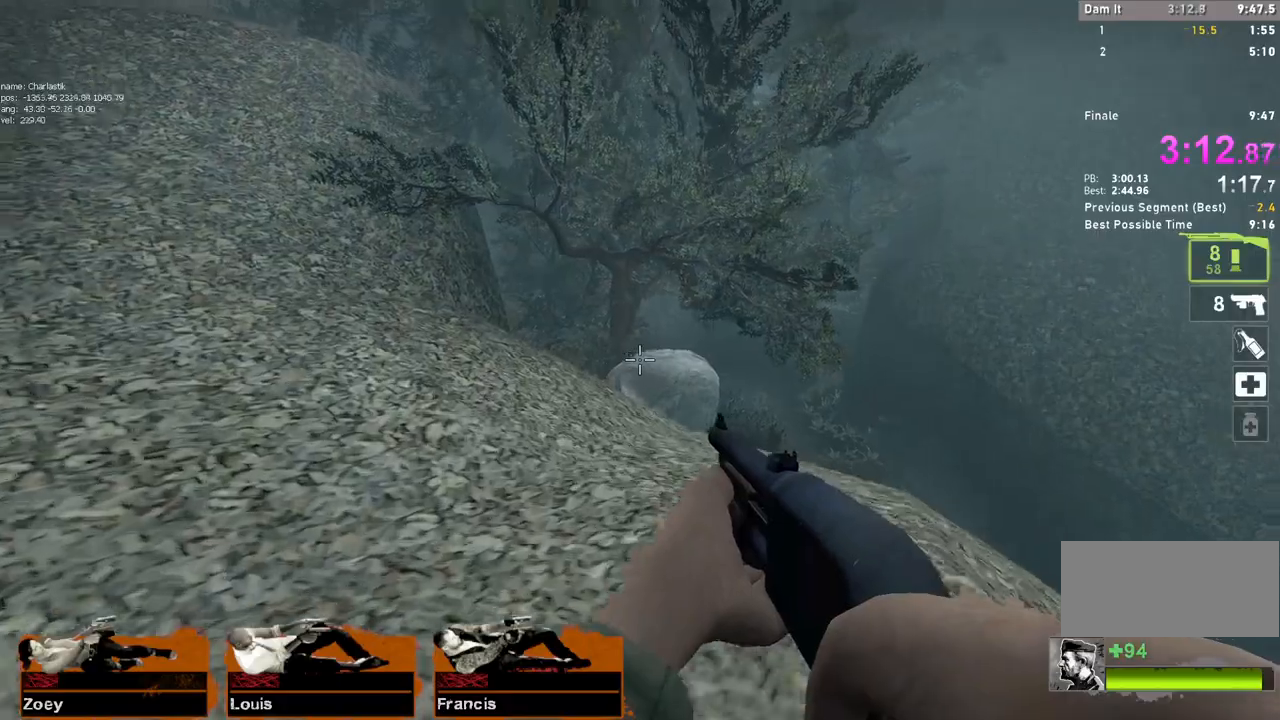
{"keys": ["w"], "mouse": [], "events": [[117, "a", "down"], [200, "a", "up"]]}
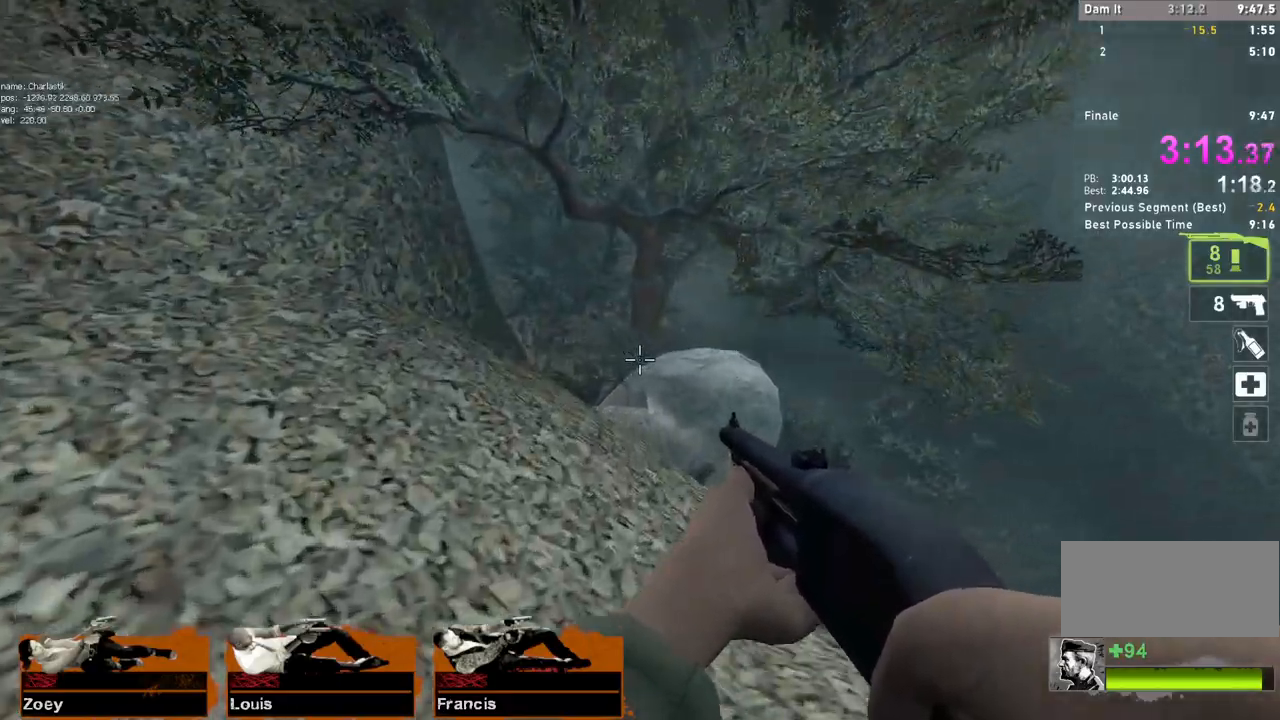
{"keys": ["w"], "mouse": [], "events": []}
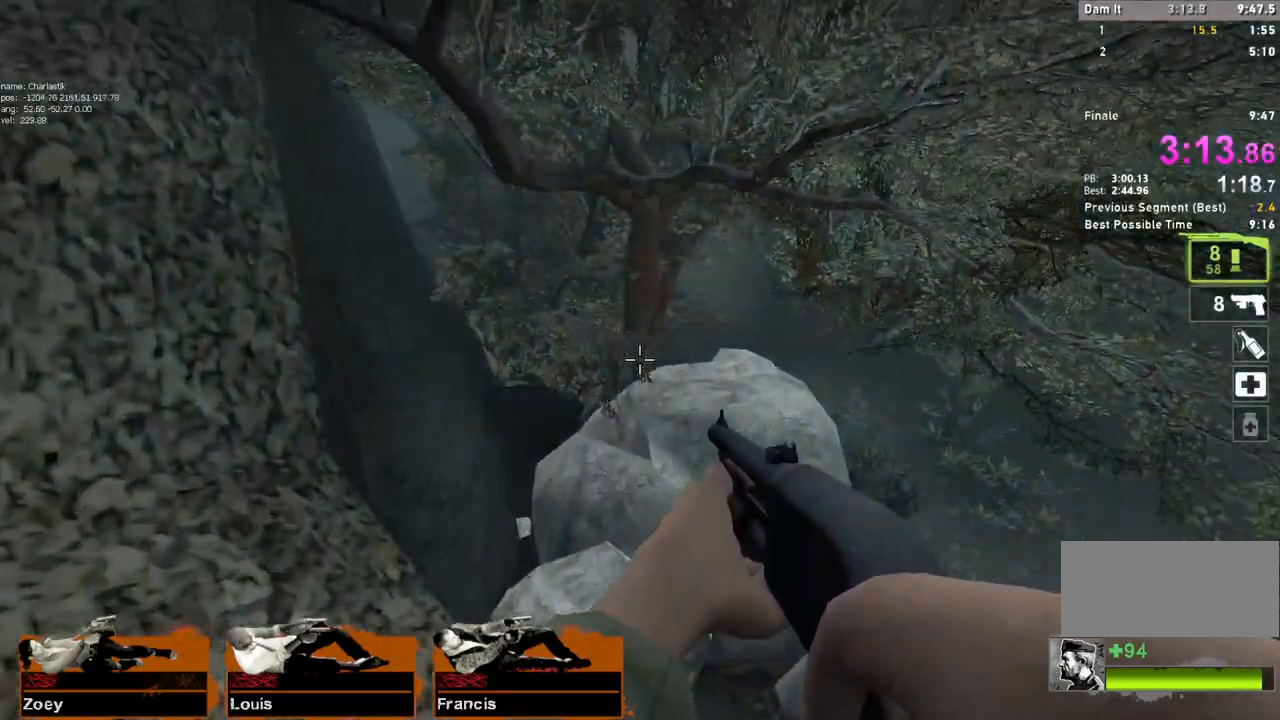
{"keys": ["a"], "mouse": [], "events": [[67, "w", "up"], [133, "a", "down"]]}
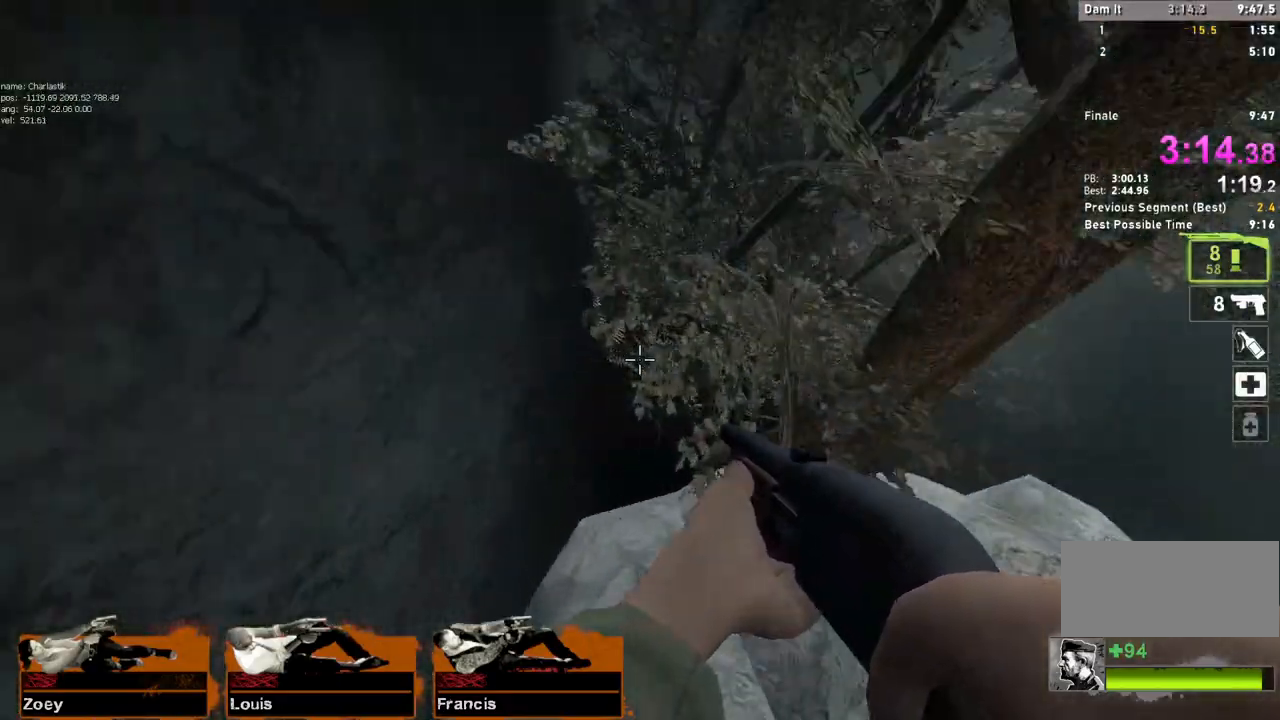
{"keys": ["d"], "mouse": [], "events": [[50, "a", "up"], [83, "d", "down"], [100, "space", "down"], [283, "space", "up"]]}
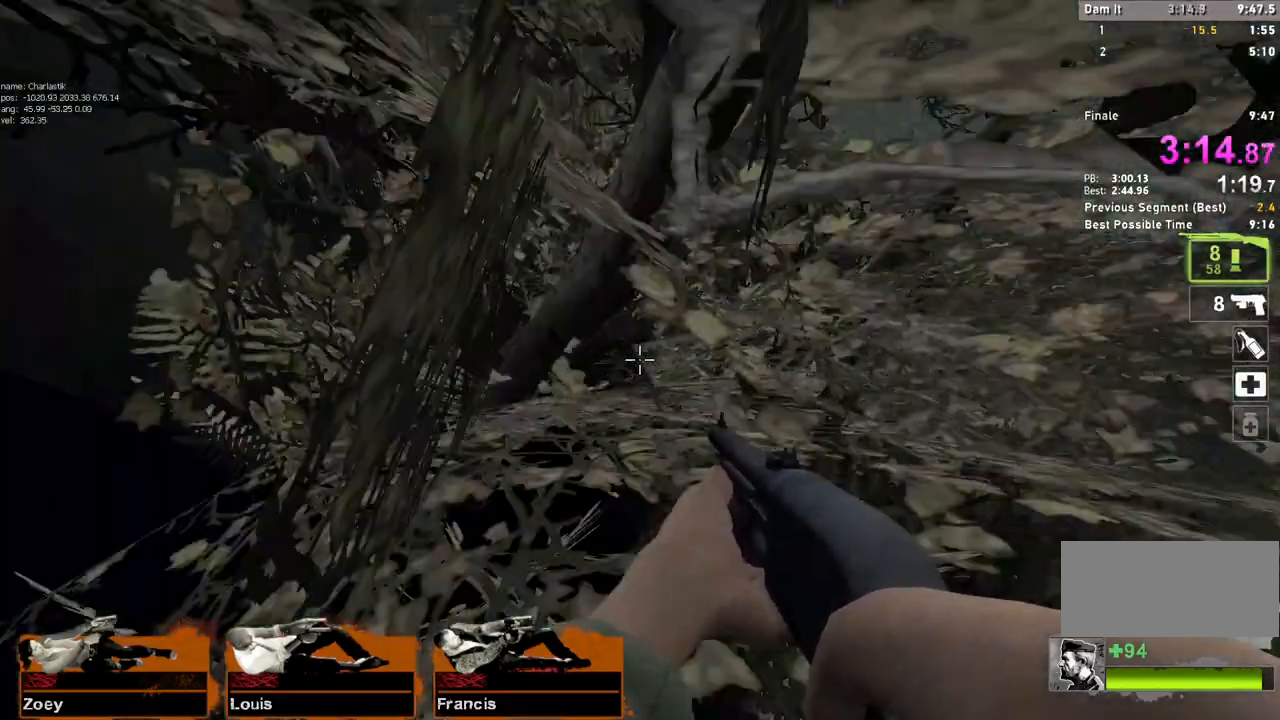
{"keys": ["w"], "mouse": [], "events": [[33, "d", "up"], [33, "w", "down"]]}
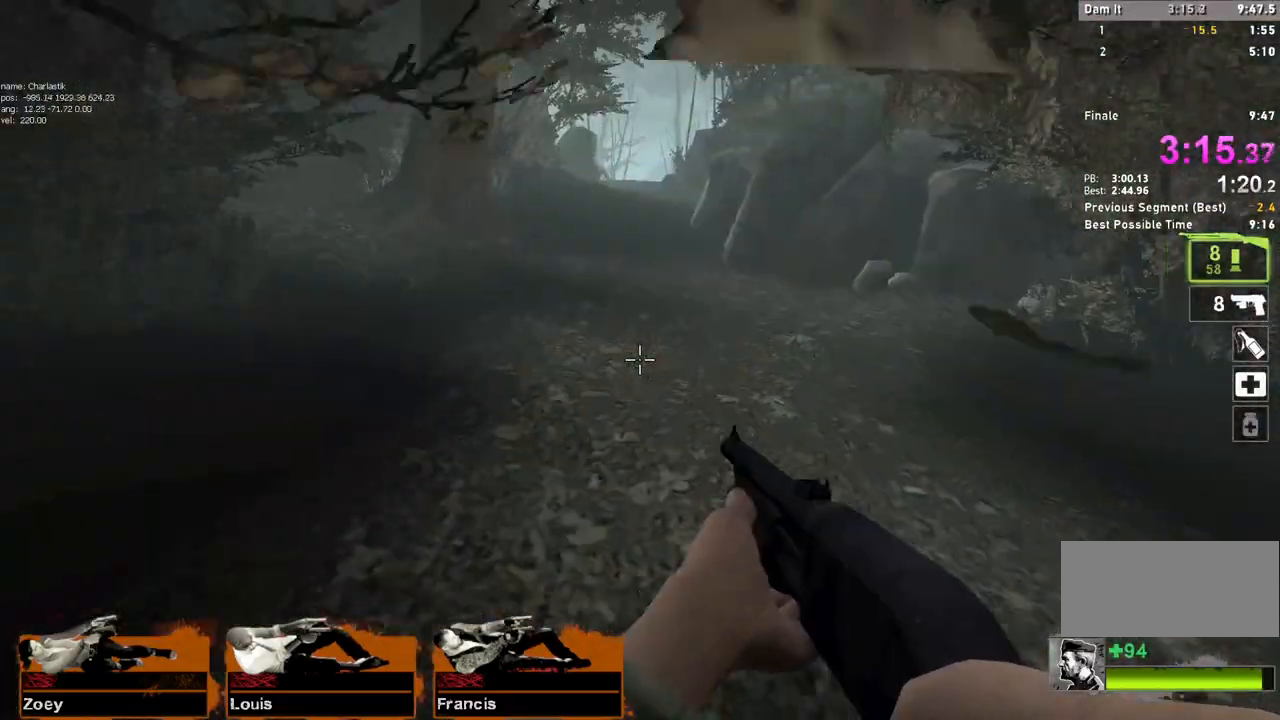
{"keys": ["w"], "mouse": [], "events": []}
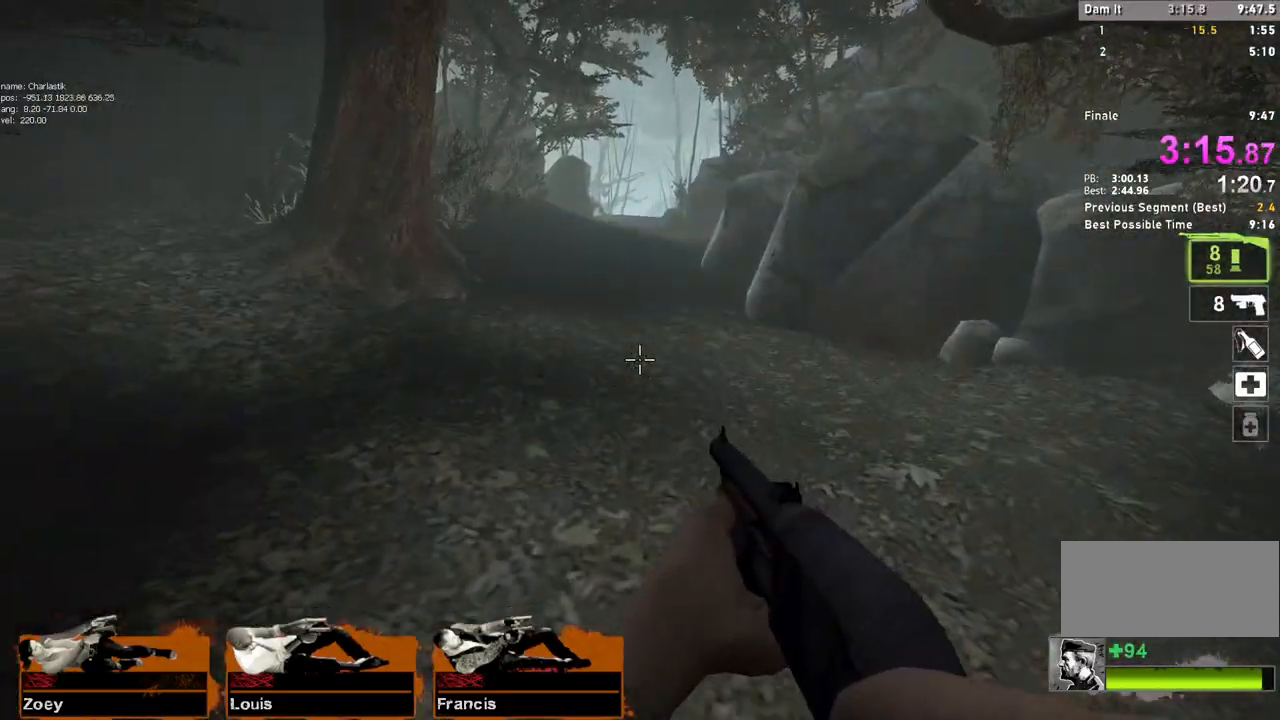
{"keys": ["w"], "mouse": [], "events": []}
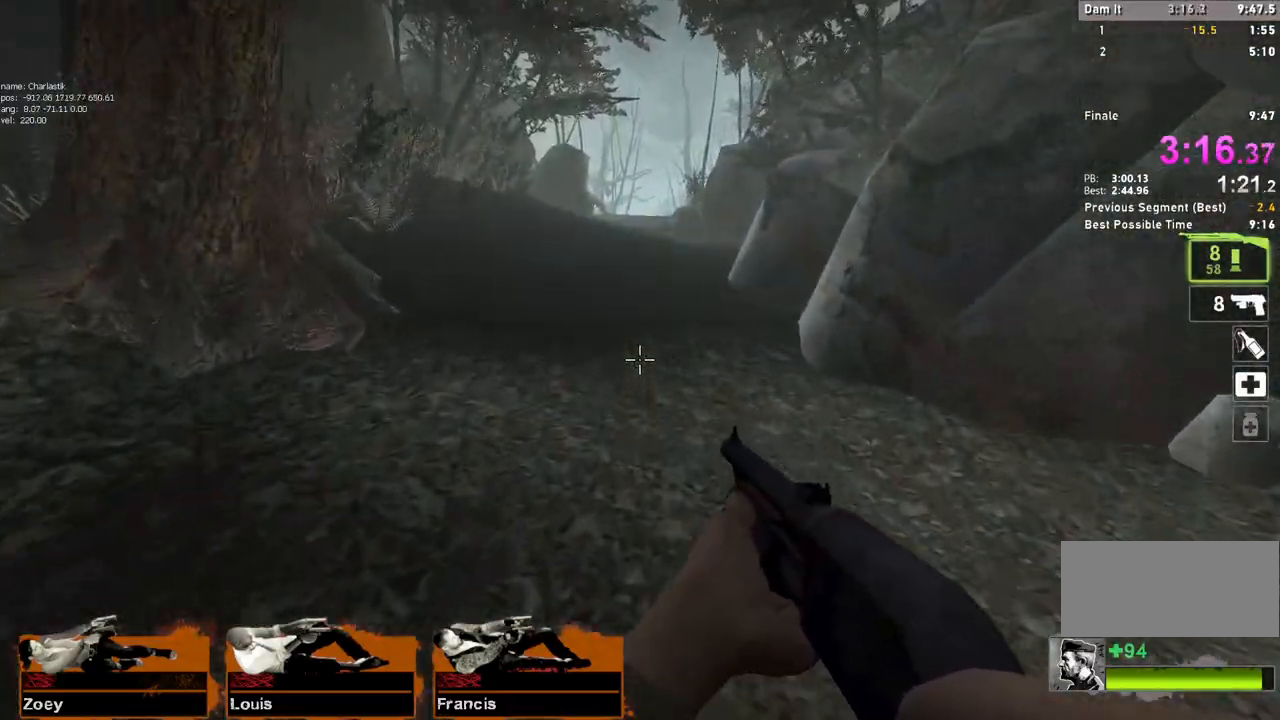
{"keys": ["w"], "mouse": [], "events": []}
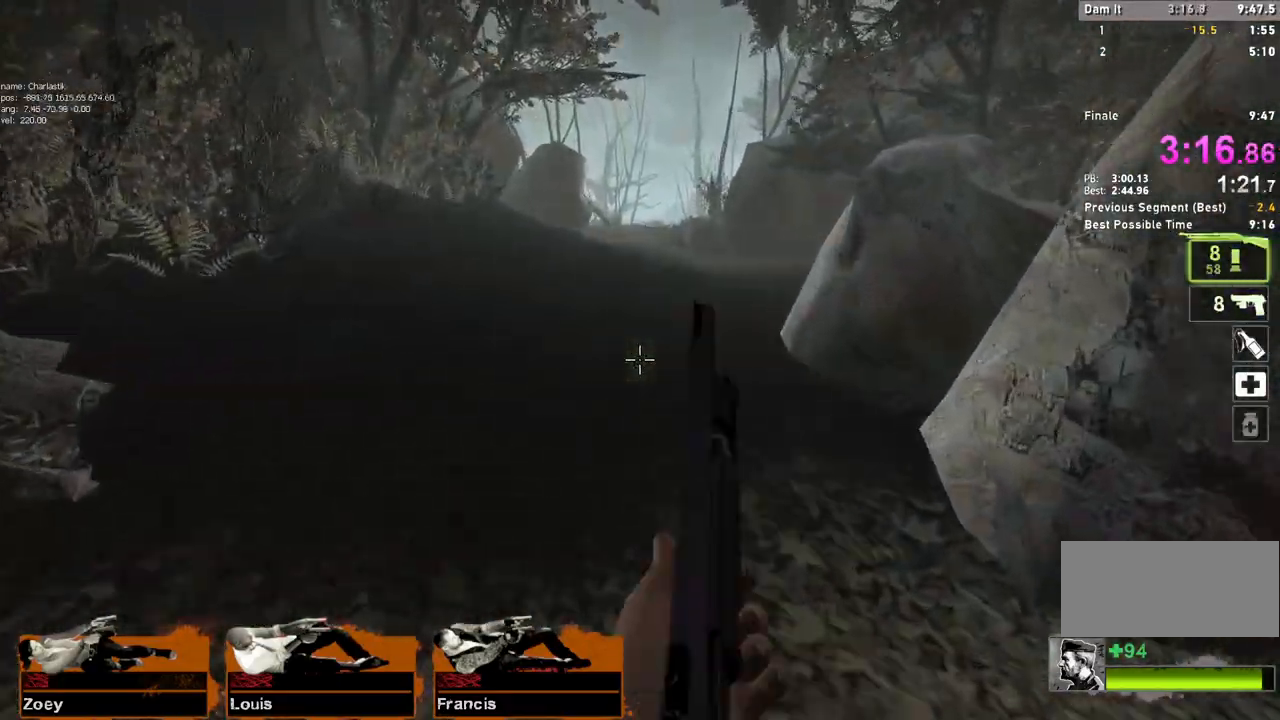
{"keys": ["w"], "mouse": [], "events": []}
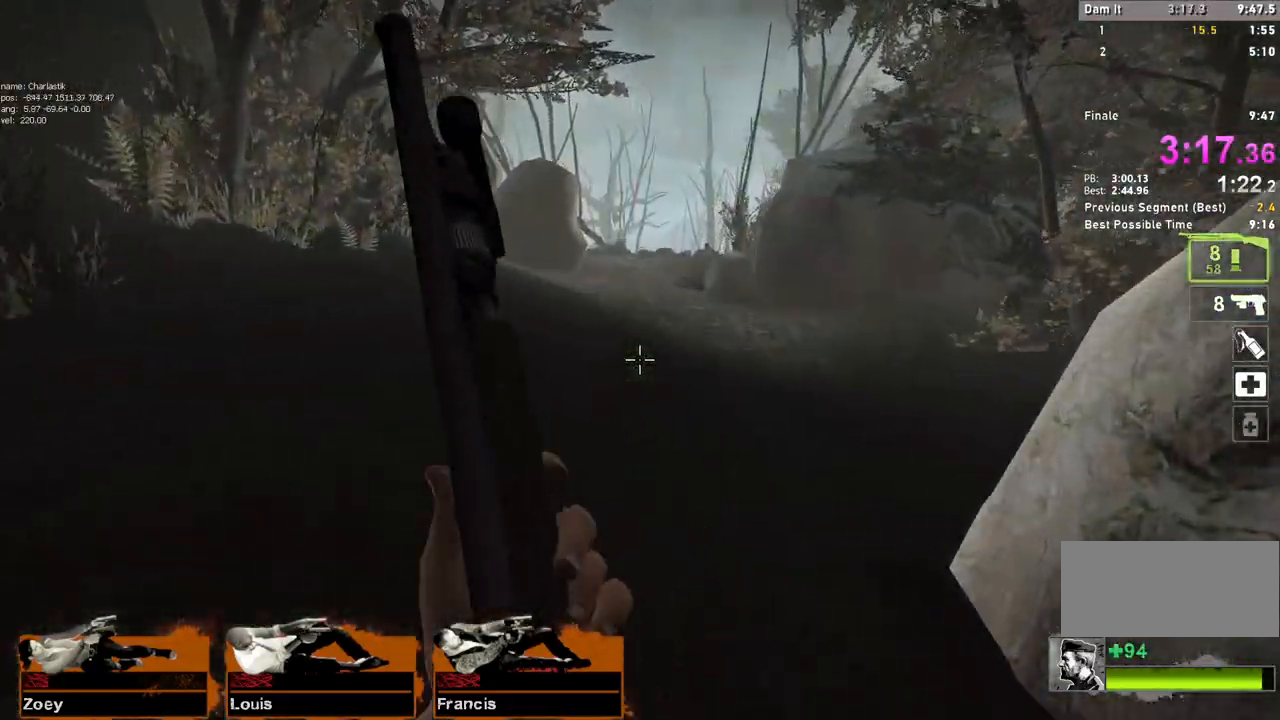
{"keys": ["w"], "mouse": [], "events": []}
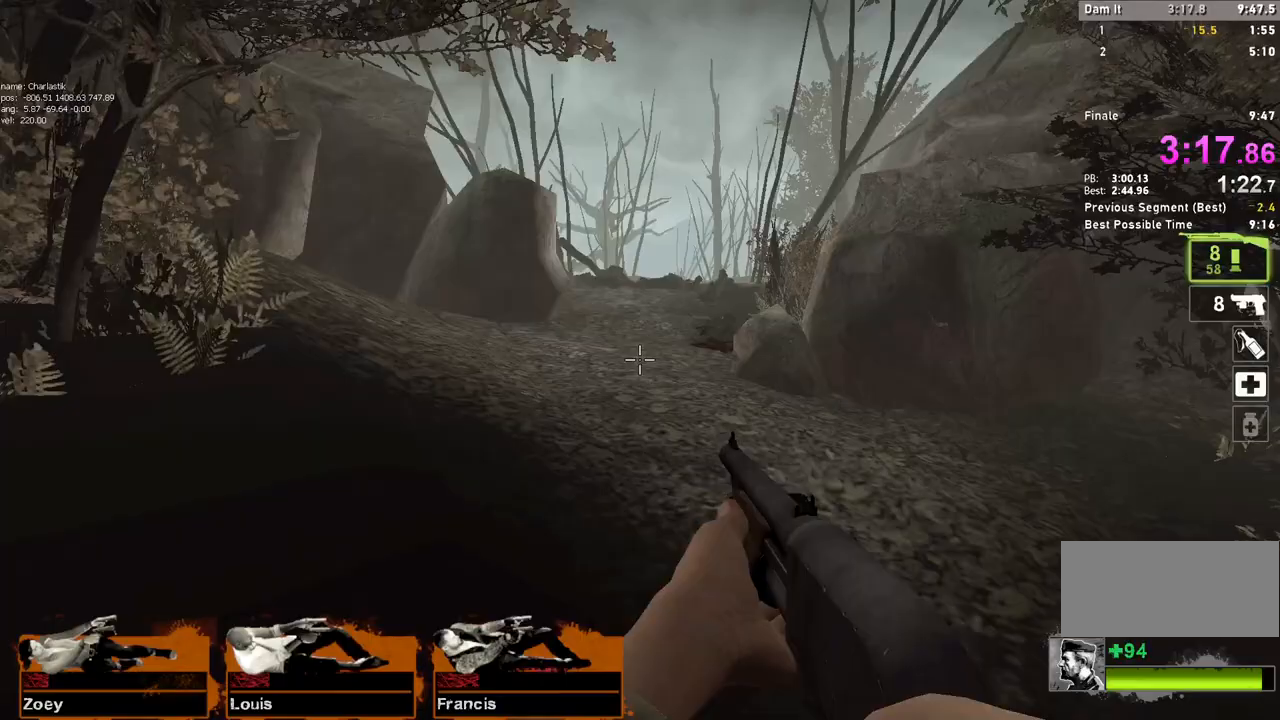
{"keys": ["w"], "mouse": [], "events": []}
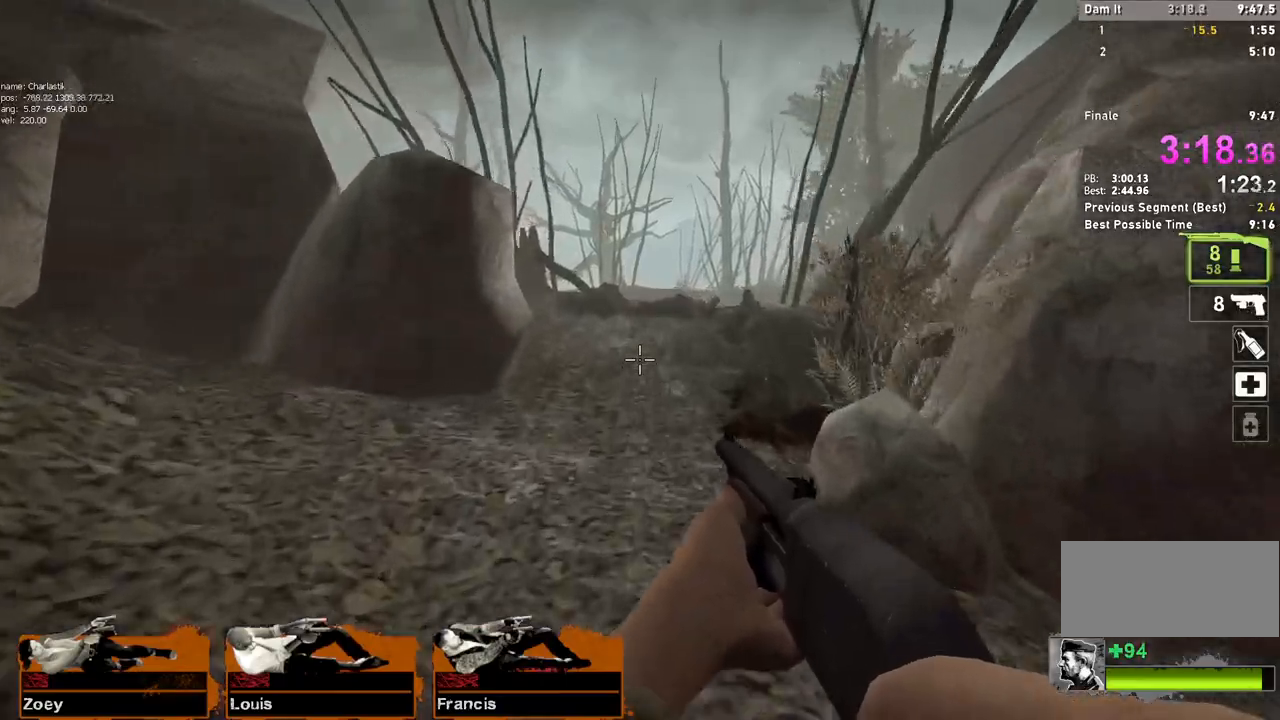
{"keys": ["w"], "mouse": [], "events": []}
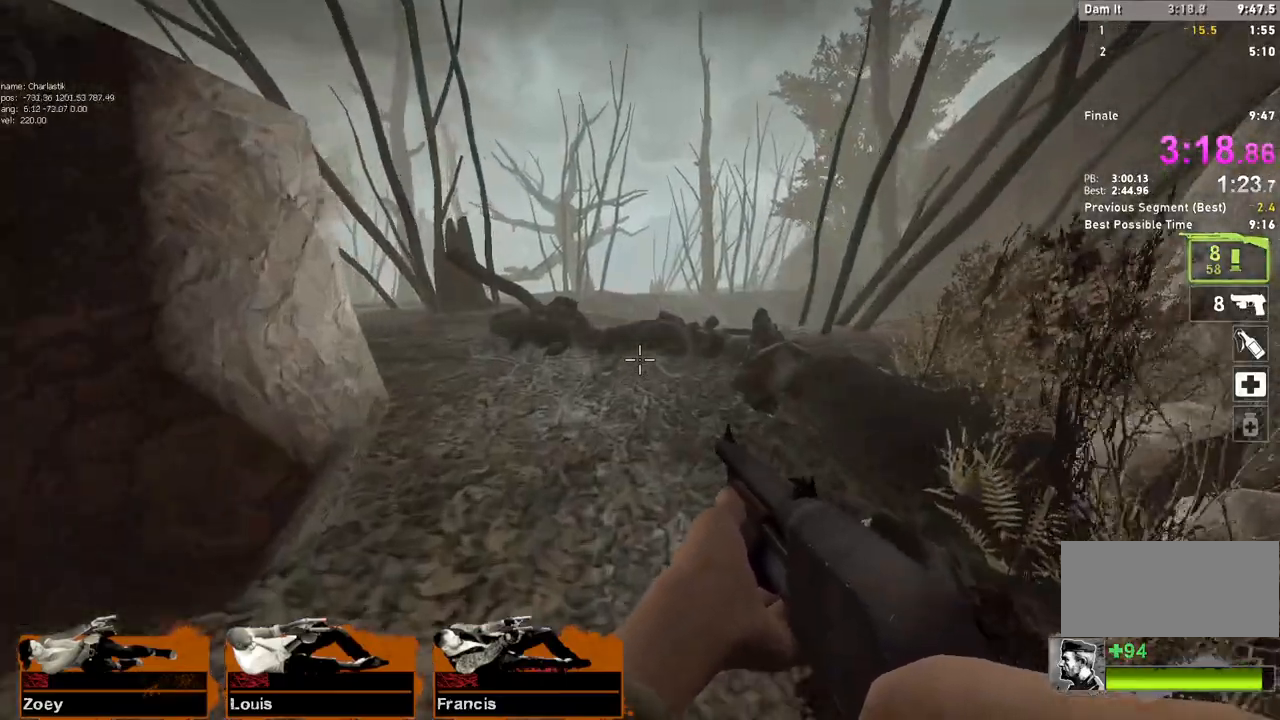
{"keys": ["w"], "mouse": [], "events": []}
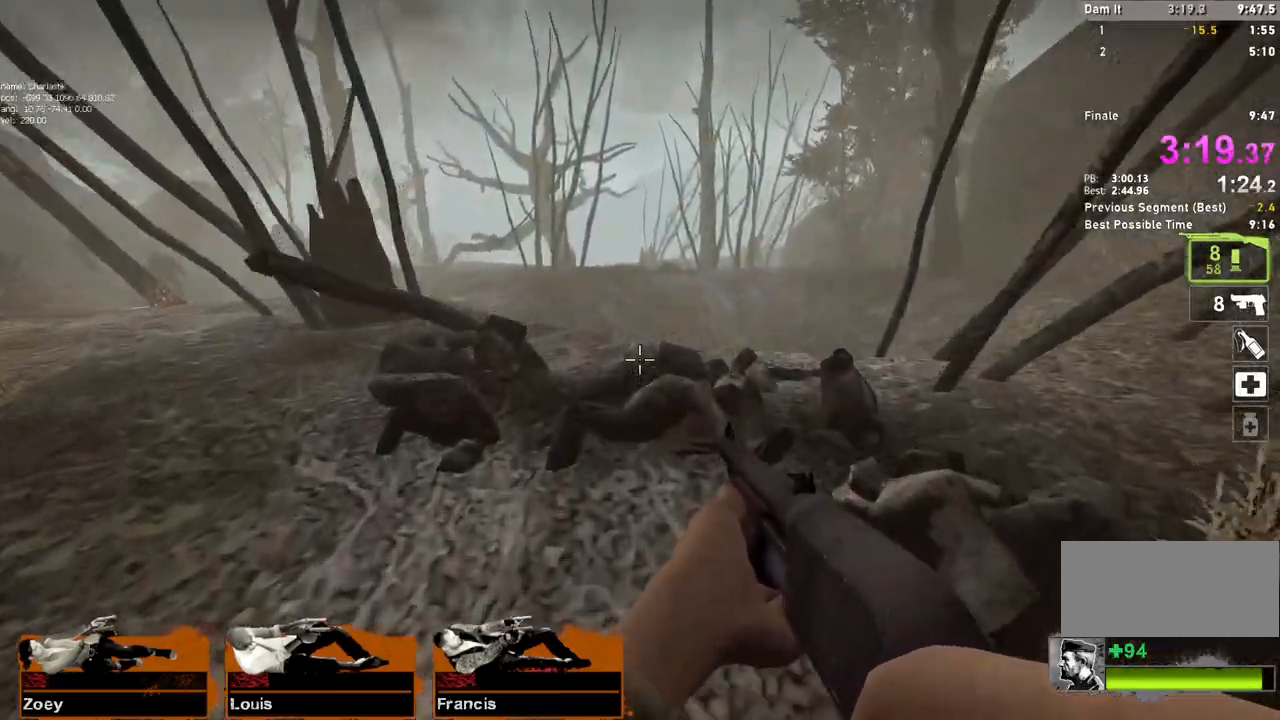
{"keys": ["w"], "mouse": [], "events": []}
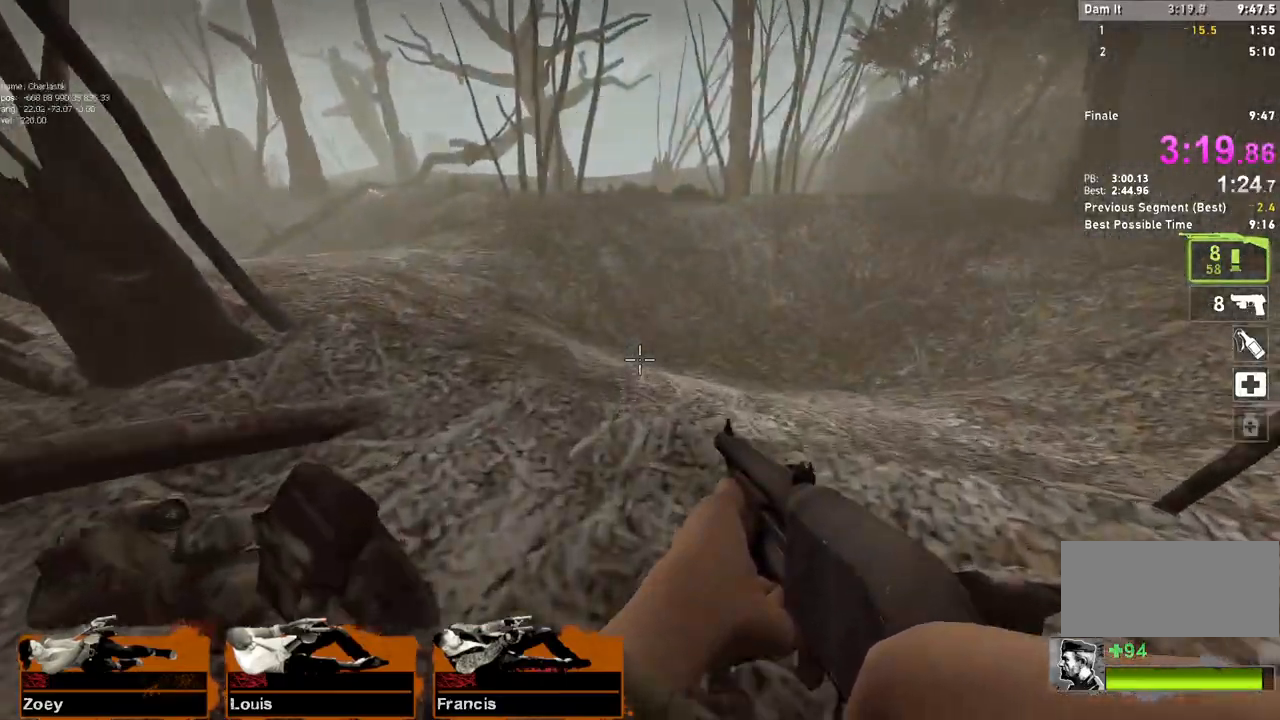
{"keys": ["a"], "mouse": [], "events": [[267, "space", "down"], [283, "a", "down"], [300, "w", "up"], [483, "space", "up"]]}
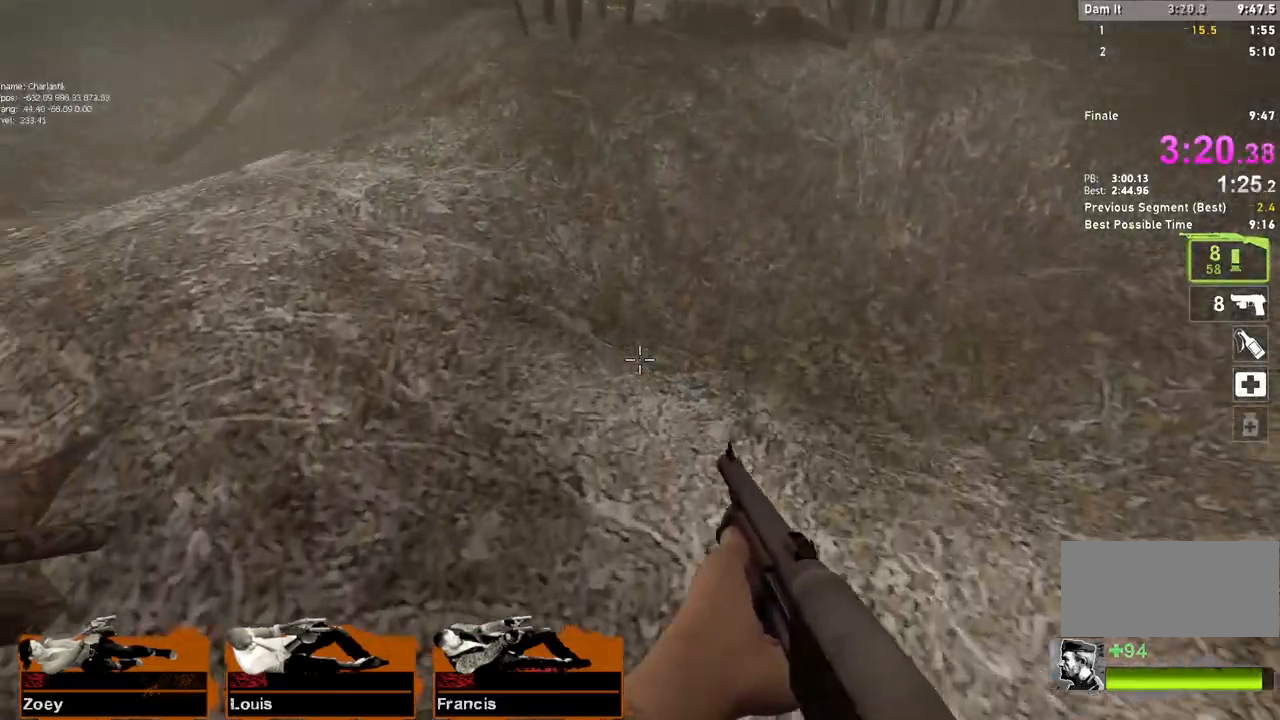
{"keys": ["a", "space"], "mouse": [], "events": [[33, "d", "down"], [83, "a", "up"], [467, "d", "up"], [483, "a", "down"], [500, "space", "down"]]}
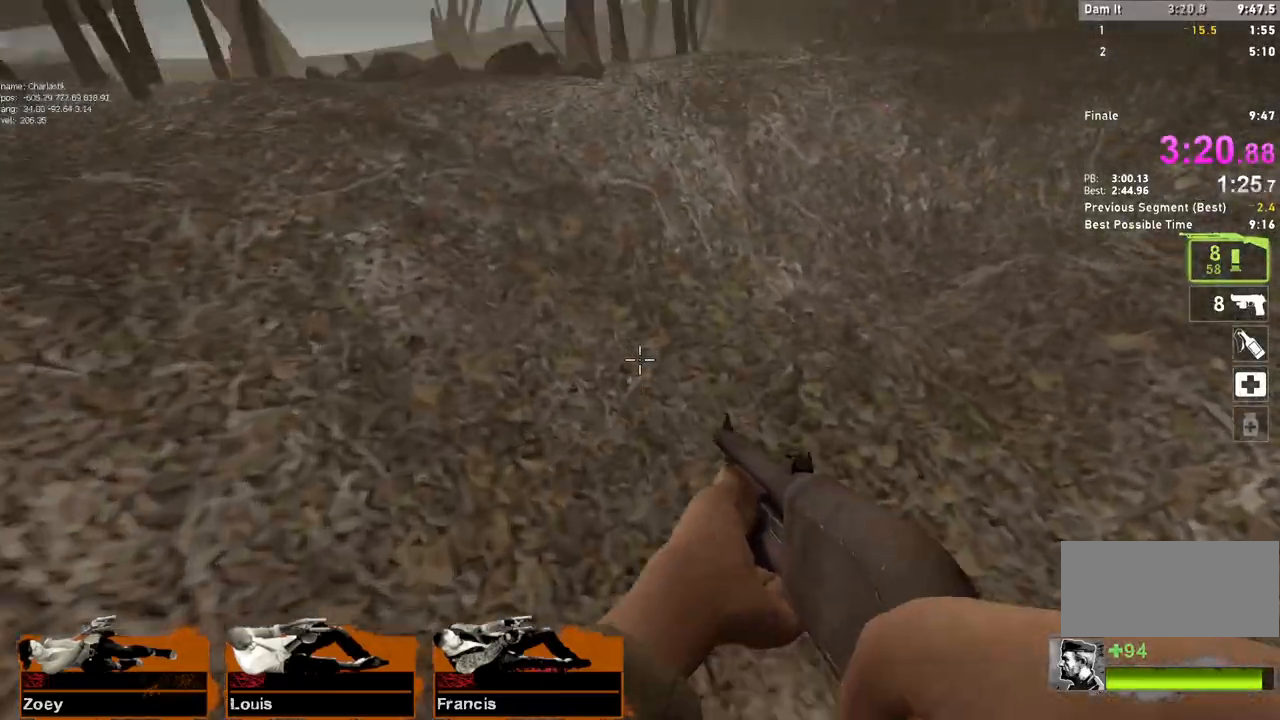
{"keys": ["a", "w"], "mouse": [], "events": [[183, "space", "up"], [483, "w", "down"]]}
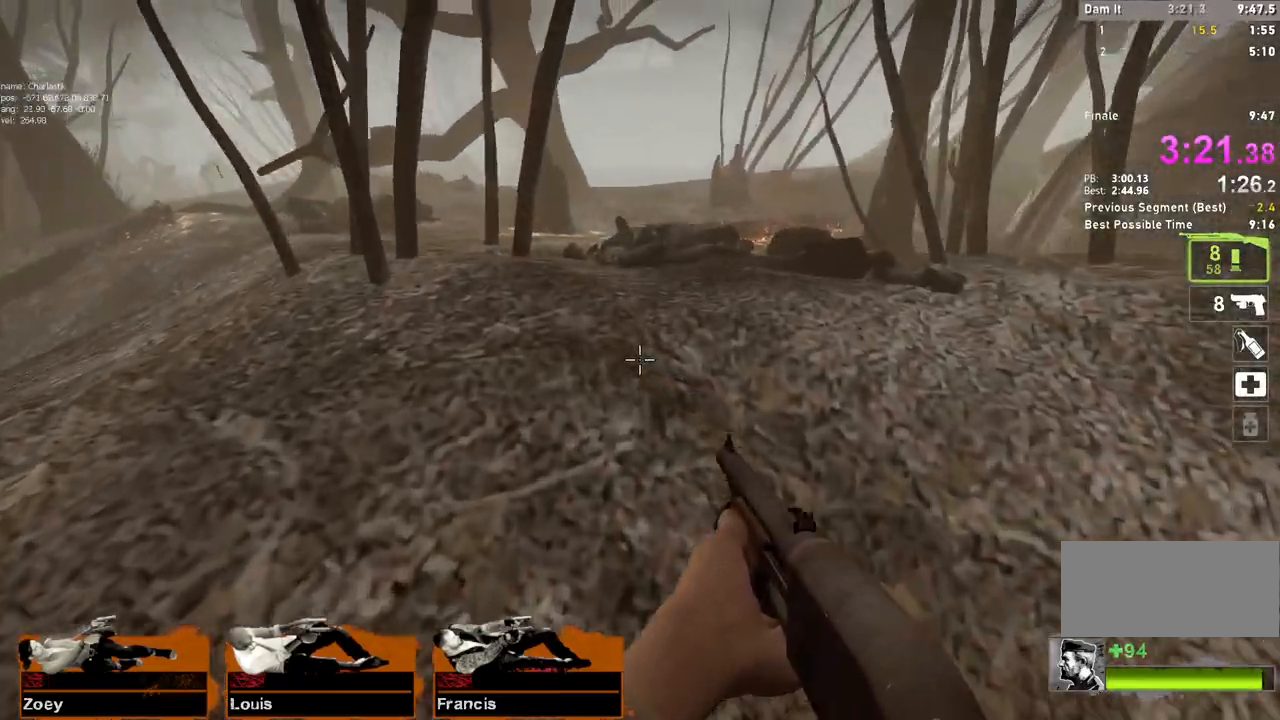
{"keys": ["space", "w"], "mouse": [], "events": [[17, "a", "up"], [483, "space", "down"]]}
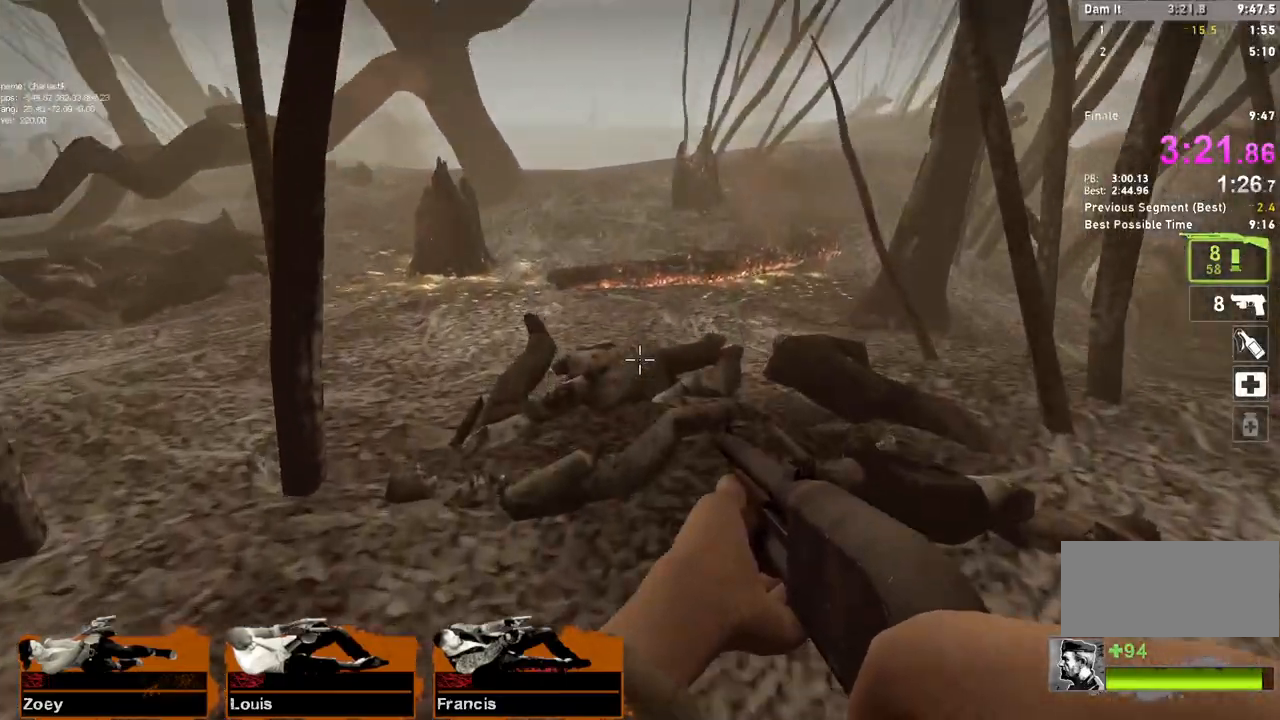
{"keys": ["d"], "mouse": [], "events": [[17, "a", "down"], [17, "w", "up"], [183, "space", "up"], [233, "d", "down"], [283, "a", "up"]]}
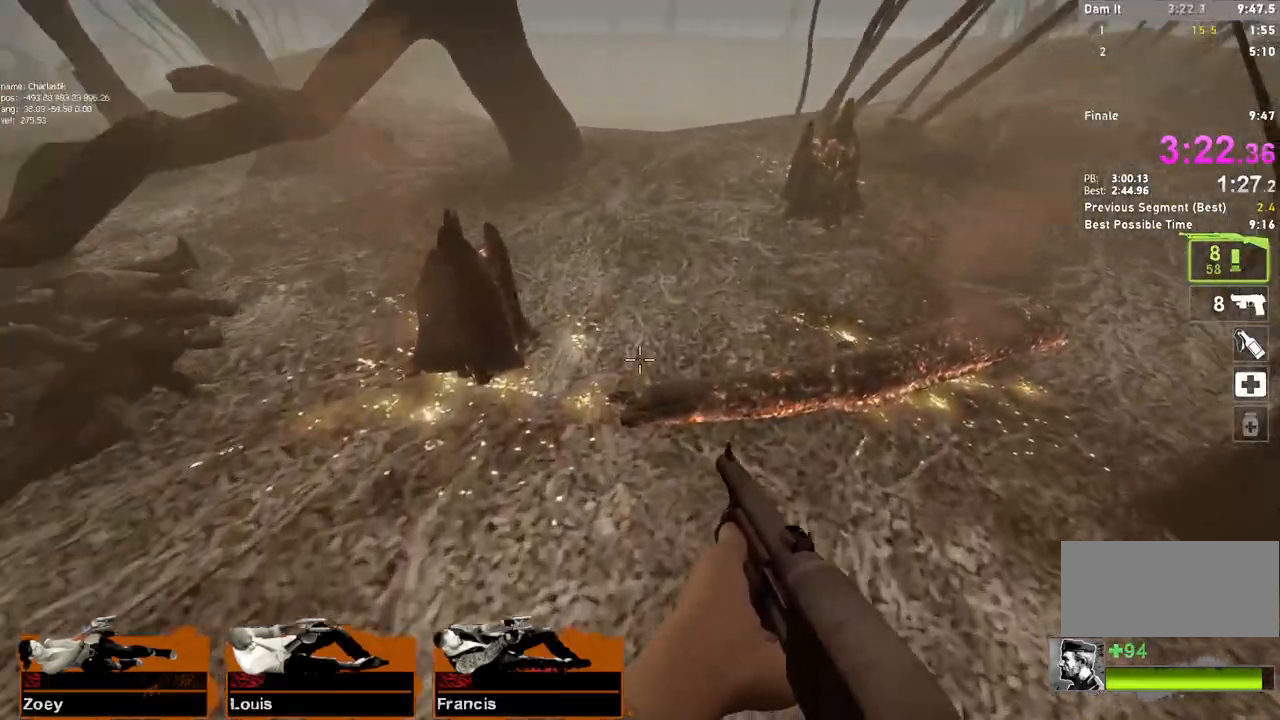
{"keys": ["d"], "mouse": [], "events": [[150, "d", "up"], [167, "a", "down"], [167, "space", "down"], [333, "space", "up"], [417, "d", "down"], [433, "a", "up"]]}
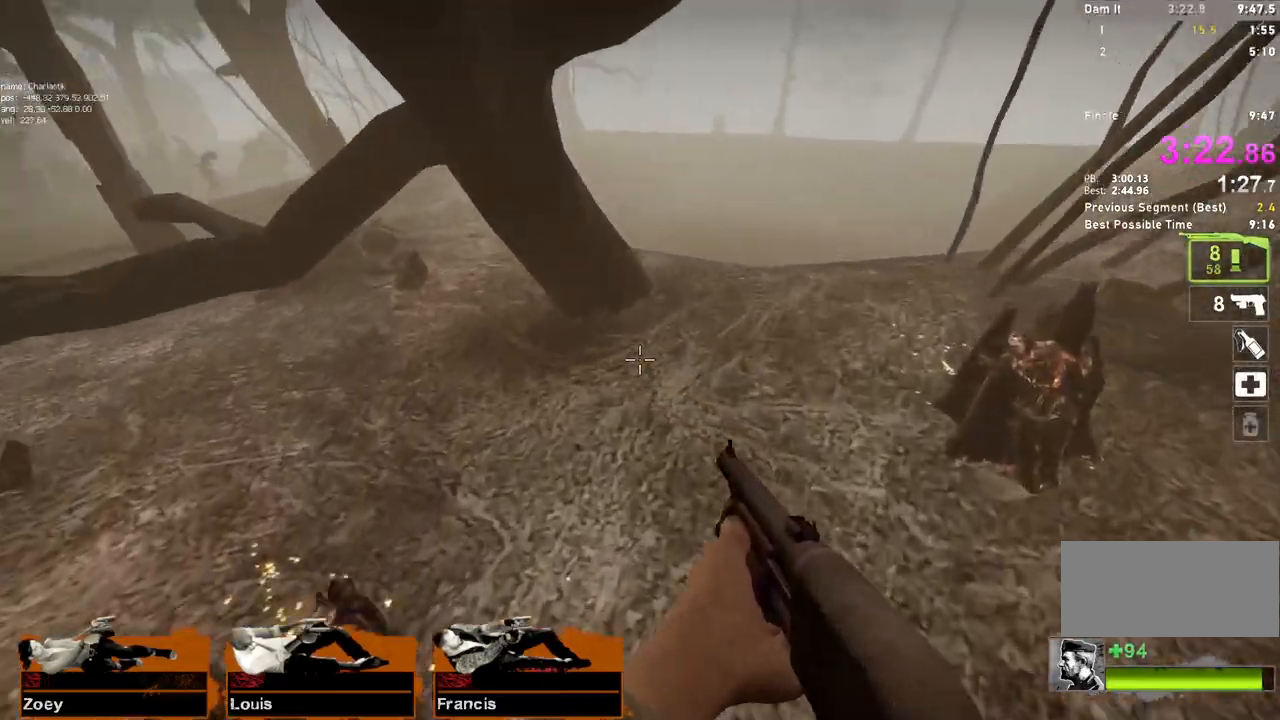
{"keys": ["w"], "mouse": [], "events": [[150, "d", "up"], [150, "w", "down"]]}
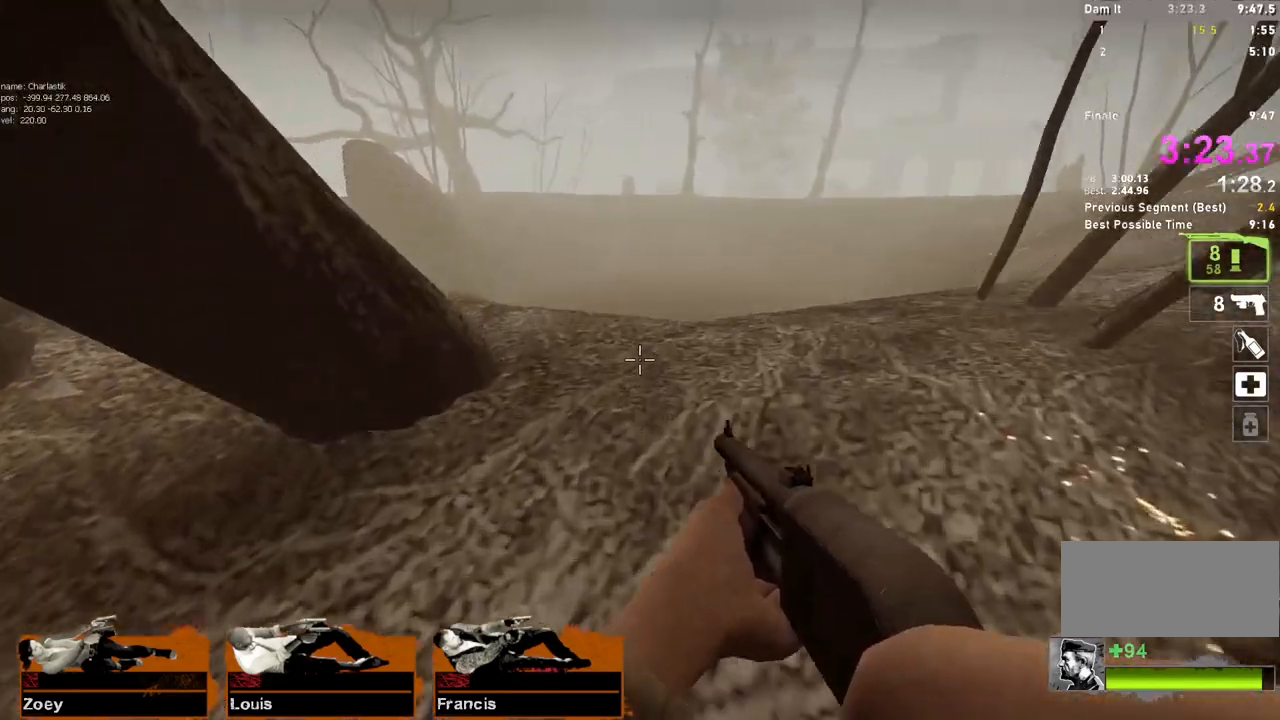
{"keys": ["a", "w"], "mouse": [], "events": [[467, "a", "down"]]}
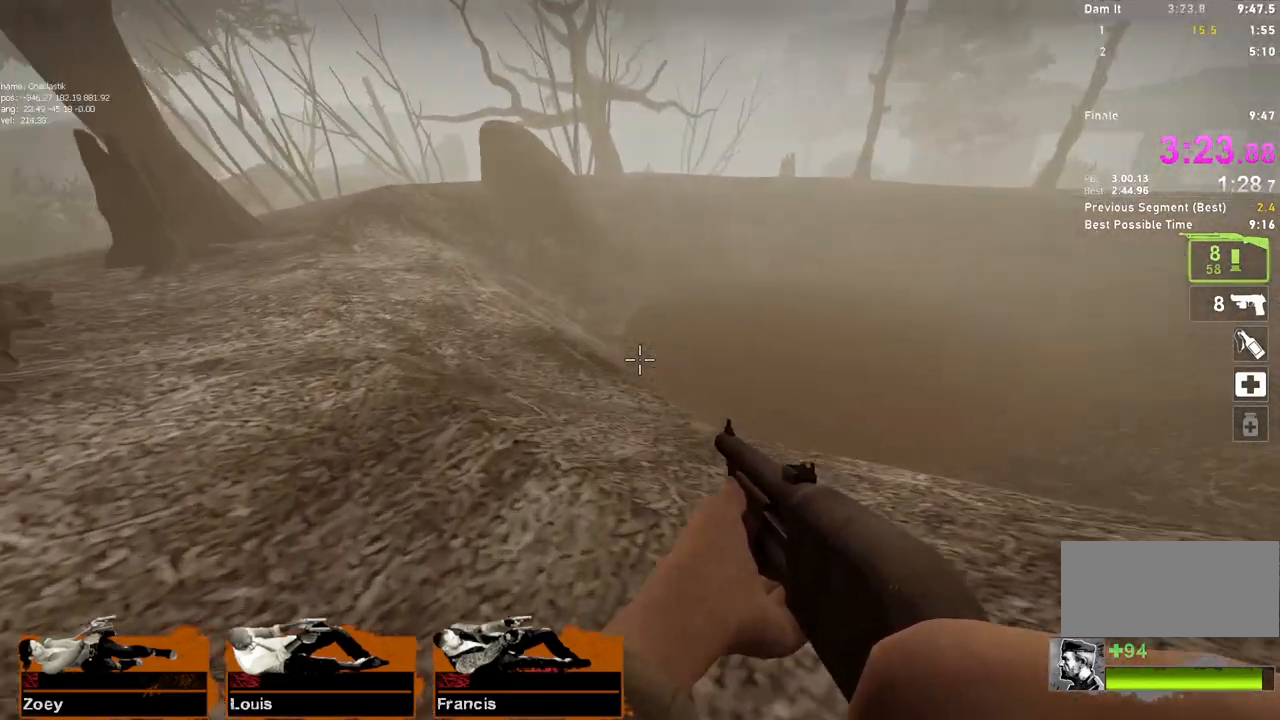
{"keys": ["d"], "mouse": [], "events": [[67, "a", "up"], [133, "space", "down"], [183, "a", "down"], [183, "w", "up"], [317, "space", "up"], [500, "a", "up"], [500, "d", "down"]]}
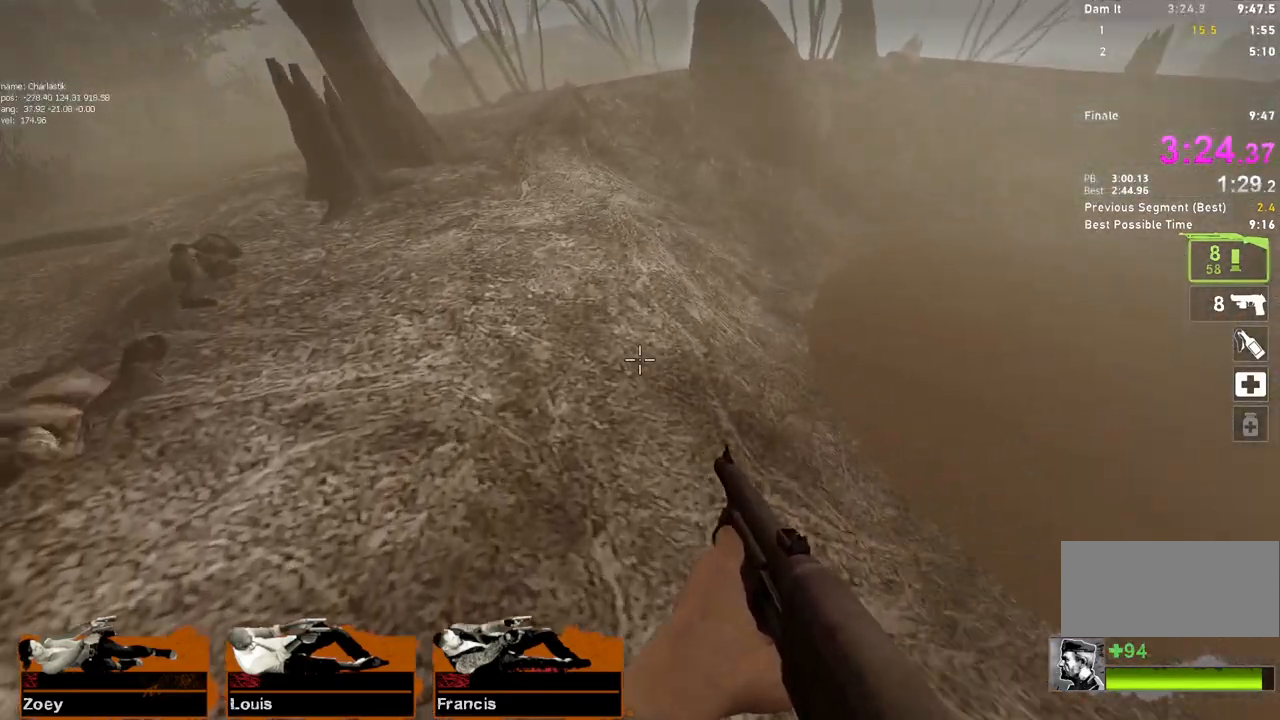
{"keys": ["a"], "mouse": [], "events": [[300, "a", "down"], [317, "d", "up"], [333, "space", "down"], [500, "space", "up"]]}
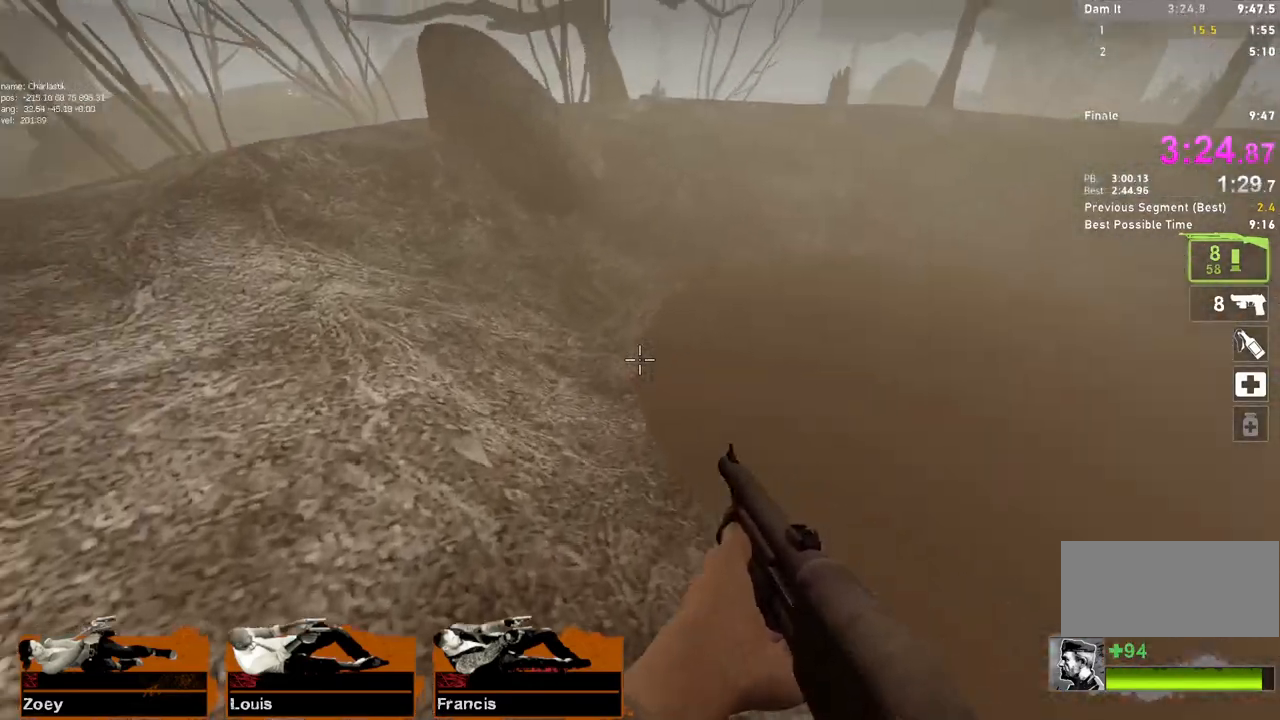
{"keys": ["w"], "mouse": [], "events": [[200, "a", "up"], [200, "d", "down"], [317, "d", "up"], [317, "w", "down"]]}
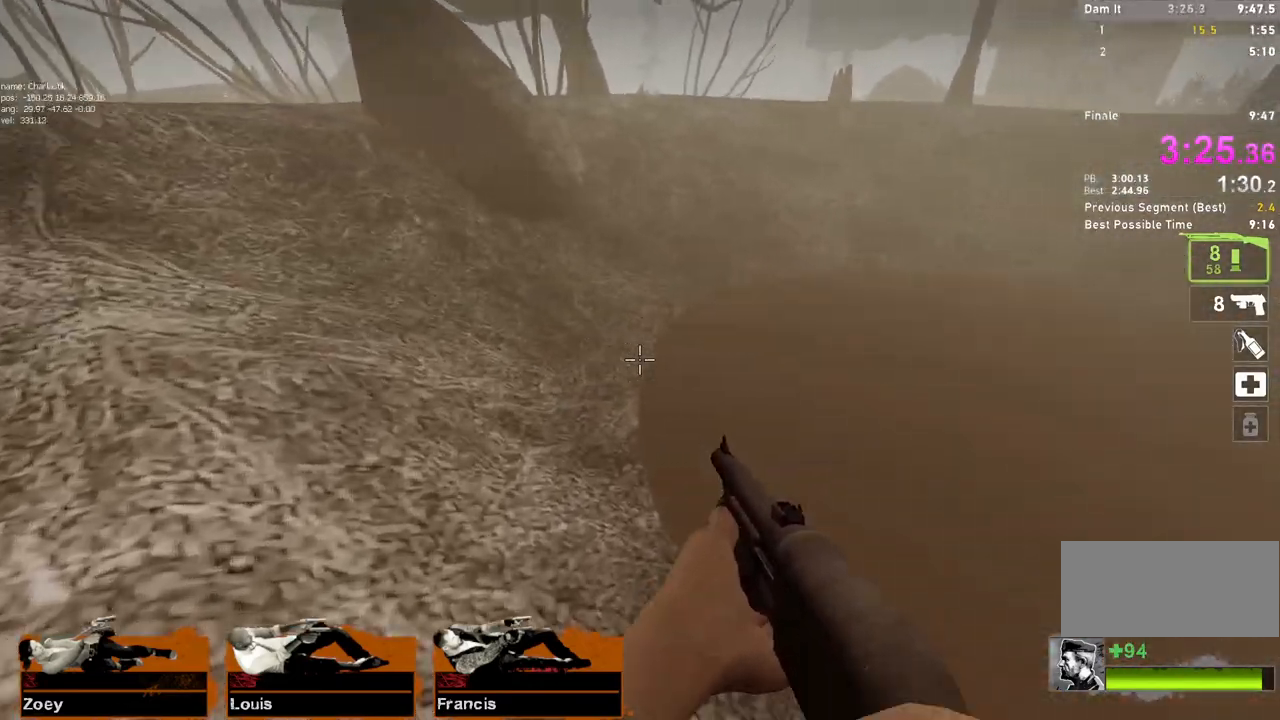
{"keys": ["a"], "mouse": [], "events": [[183, "a", "down"], [217, "space", "down"], [217, "w", "up"], [400, "space", "up"]]}
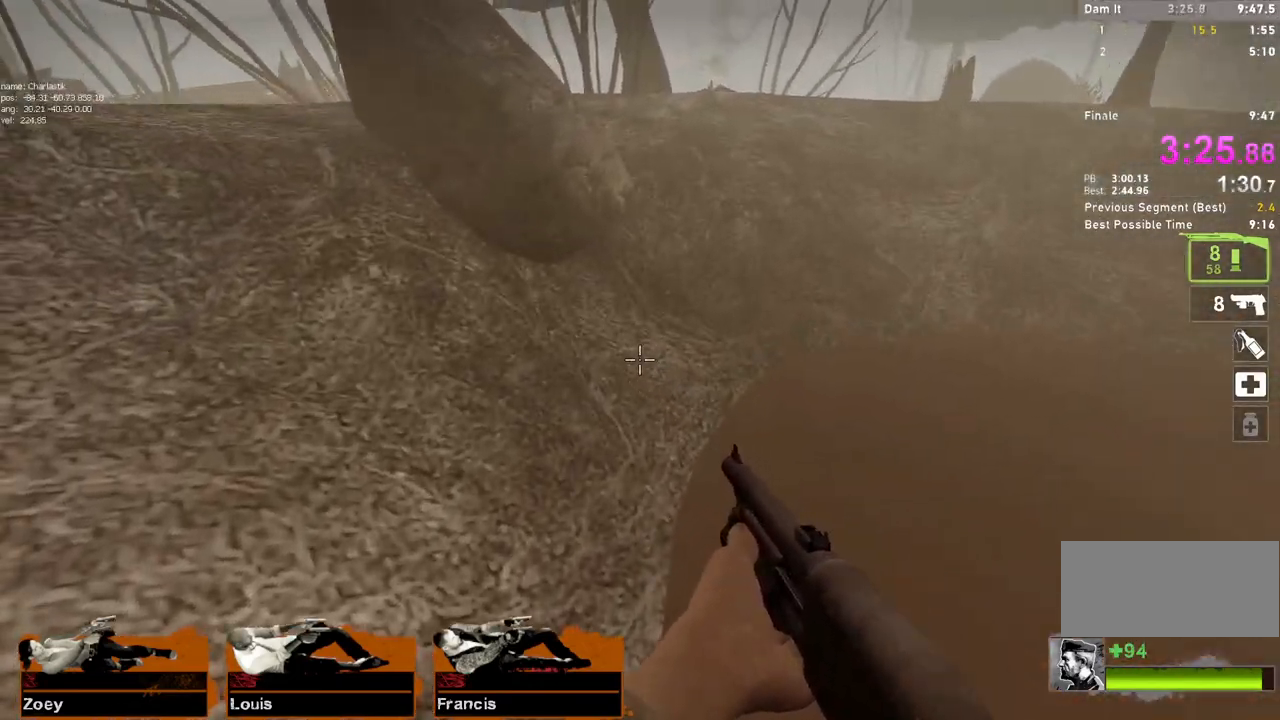
{"keys": ["a", "space"], "mouse": [], "events": [[133, "a", "up"], [133, "d", "down"], [417, "a", "down"], [417, "d", "up"], [433, "space", "down"]]}
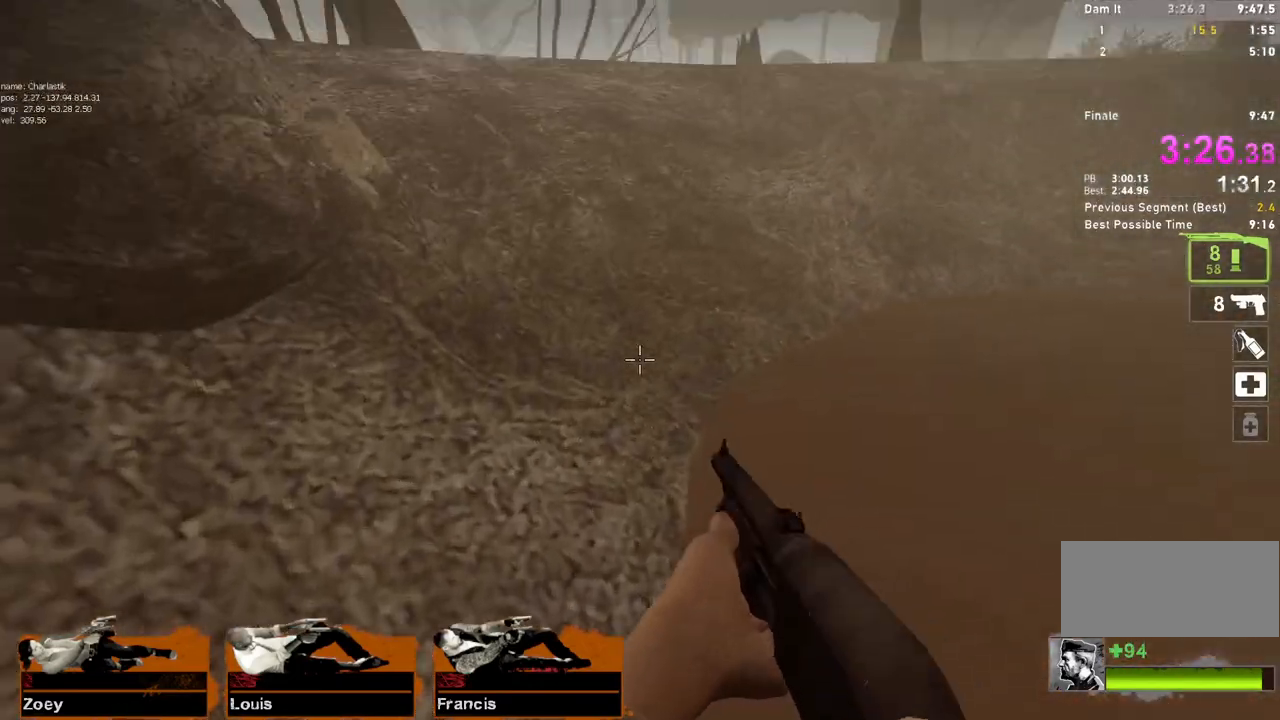
{"keys": ["w"], "mouse": [], "events": [[67, "d", "down"], [100, "space", "up"], [117, "a", "up"], [350, "d", "up"], [367, "w", "down"]]}
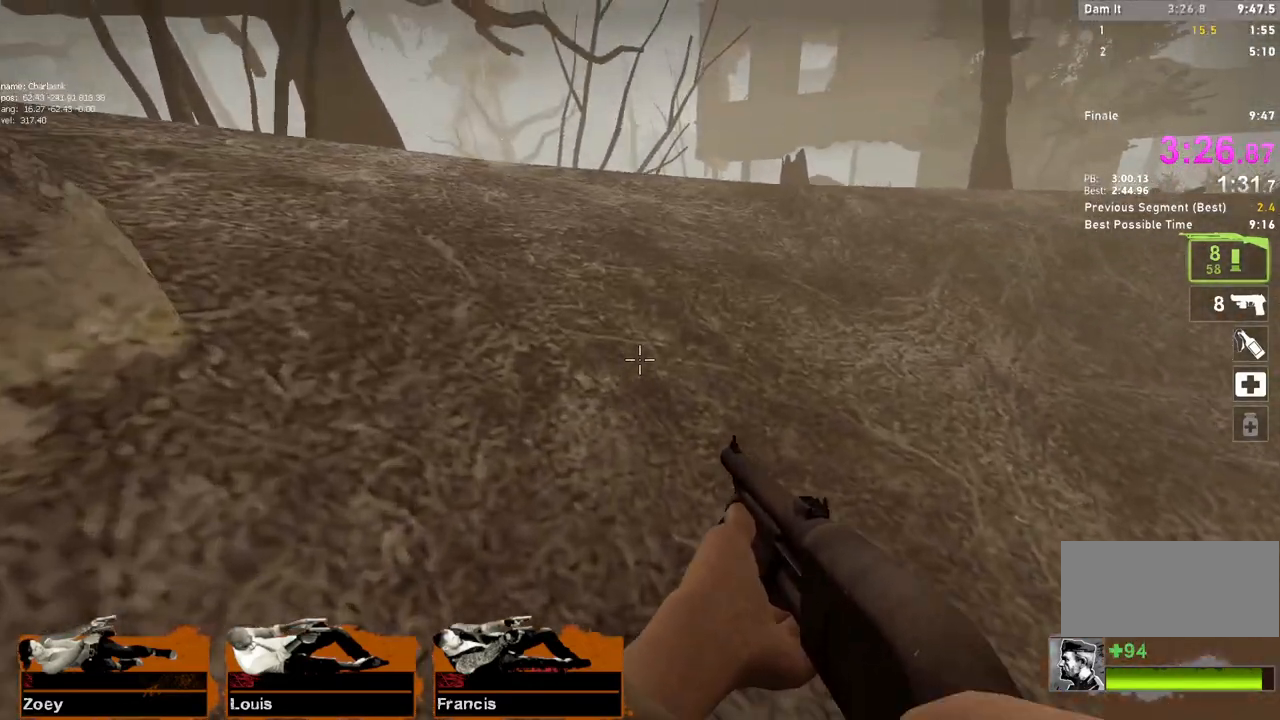
{"keys": ["w"], "mouse": [], "events": []}